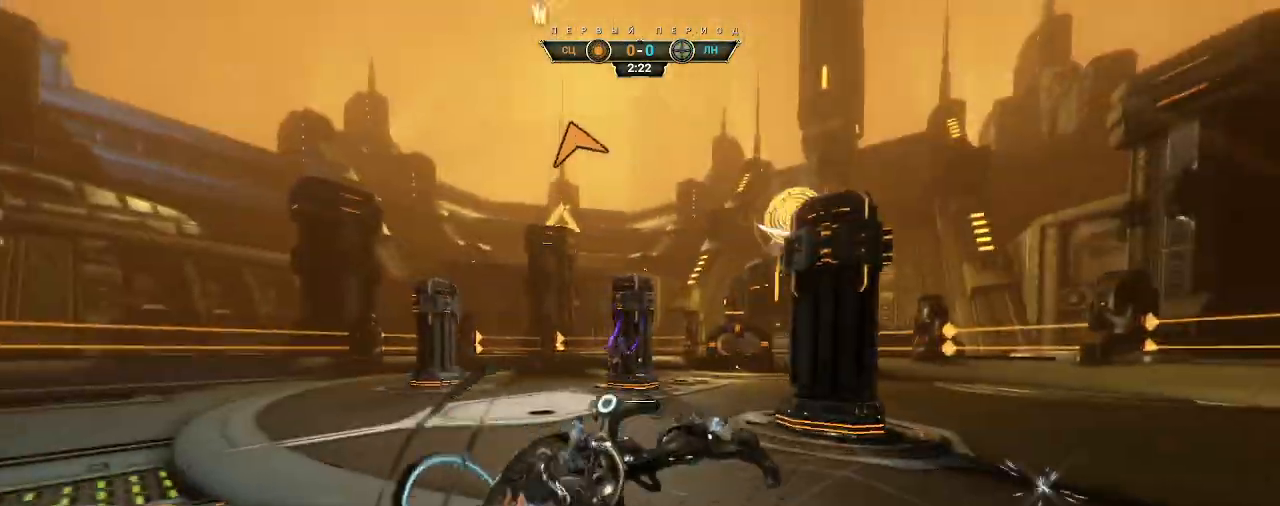
Gameplay with keyboard and mouse; each line is a JSON object with the keys and mouse buttons held at the frame after it. "events" lists presses ("down") and releases ("up") of "a", "ctrl", "d", "e", "q", "s", "shift", "space", "w", "mouse_left", "mouse_wheel", "mouse_right", "mouse_mb4" and "mouse_mb5" between this image and that frame as [ms after this image, input, new state], when the widget could be followed in between. "mouse_left", "mouse_wheel", "mouse_right", "mouse_mb4", "mouse_mb5" = the "left", "wheel", "right", "mb4", "mb5" buttons of the "mouse" list. No other keys are recorded. "wheel" means that the mouse wheel is clicked or scrolled. Not read: mouse_move.
{"keys": ["a", "ctrl"], "mouse": ["right"], "events": [[50, "w", "up"], [150, "mouse_right", "down"], [333, "ctrl", "down"]]}
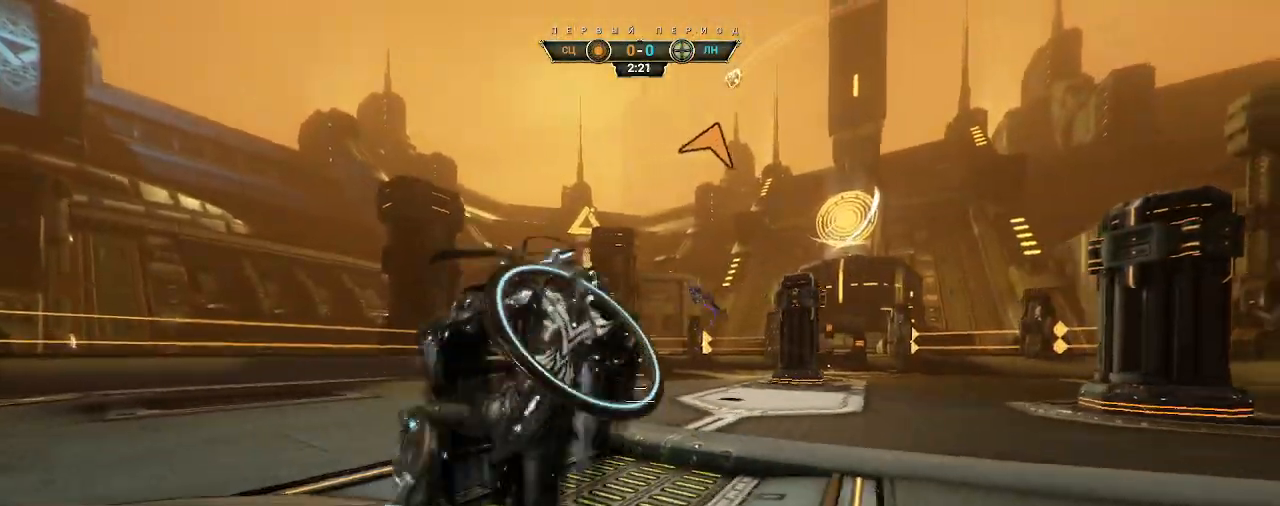
{"keys": [], "mouse": [], "events": [[50, "mouse_right", "up"], [100, "ctrl", "up"], [350, "a", "up"]]}
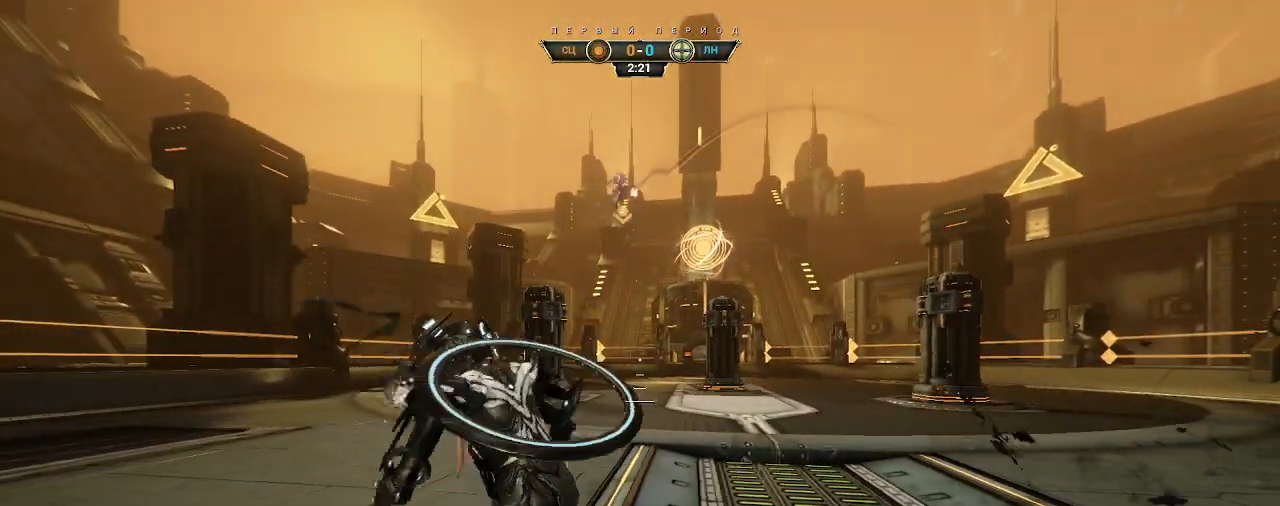
{"keys": ["ctrl", "w"], "mouse": [], "events": [[433, "w", "down"], [483, "ctrl", "down"]]}
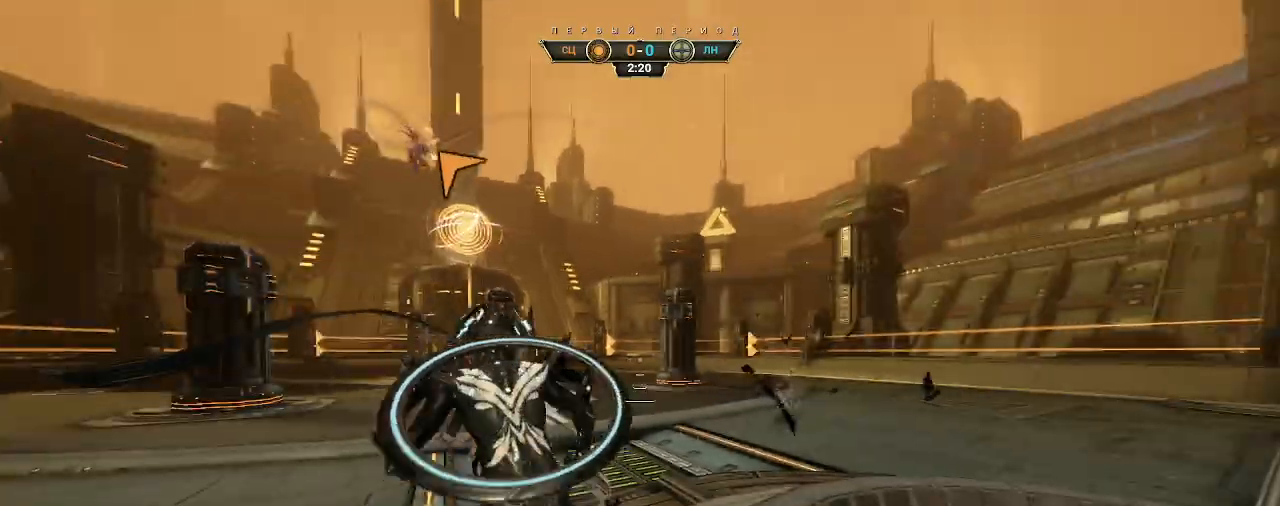
{"keys": ["w"], "mouse": ["right"], "events": [[17, "space", "down"], [100, "mouse_right", "down"], [100, "space", "up"], [117, "ctrl", "up"], [333, "shift", "down"], [400, "shift", "up"]]}
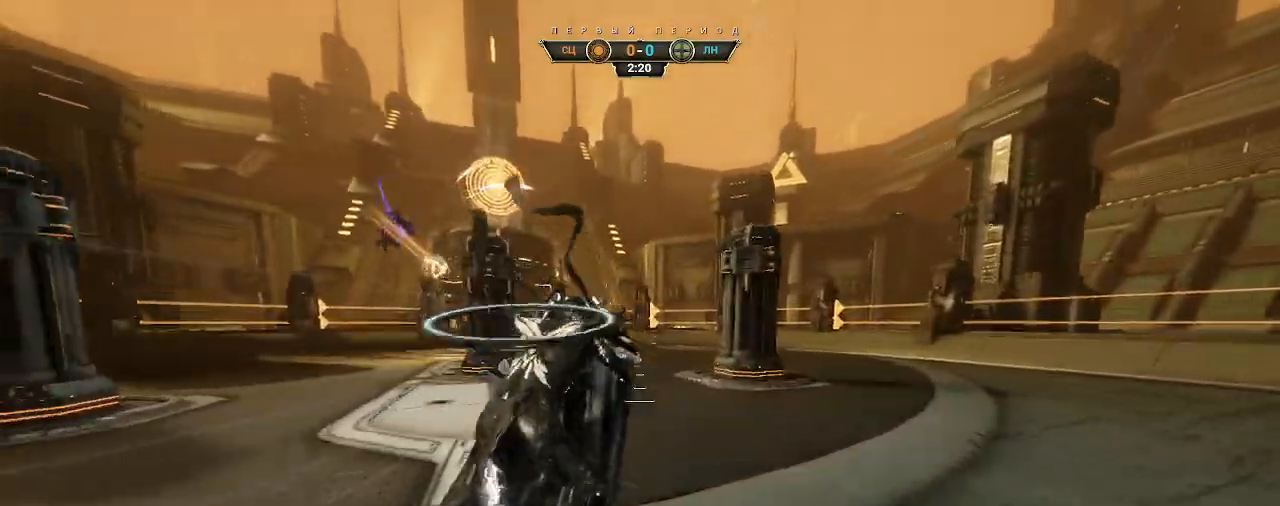
{"keys": ["w"], "mouse": [], "events": [[233, "space", "down"], [283, "space", "up"], [450, "mouse_right", "up"]]}
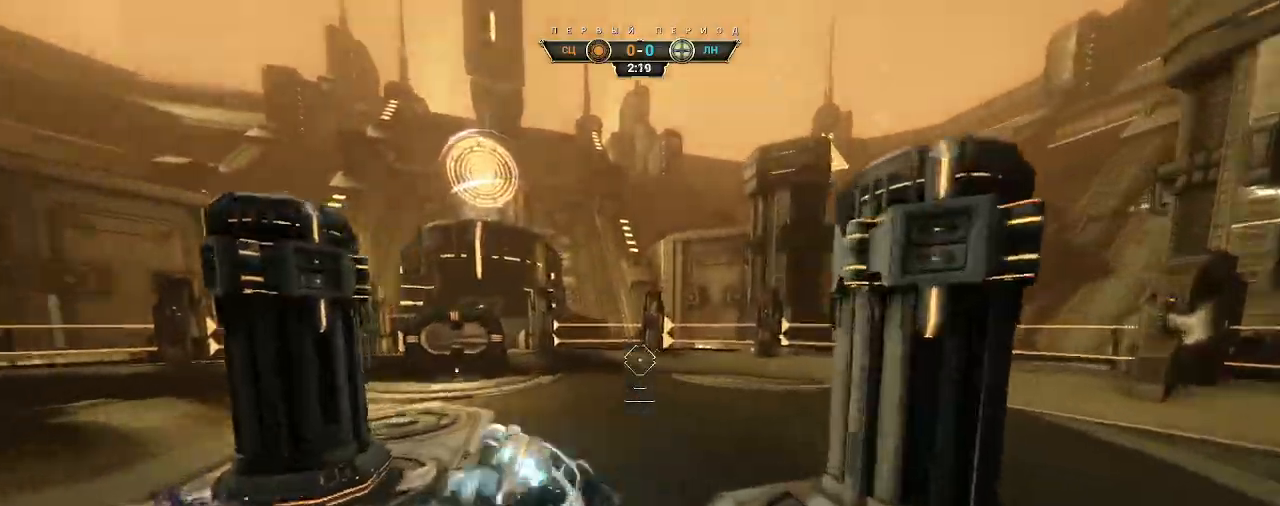
{"keys": ["w"], "mouse": [], "events": [[233, "mouse_left", "down"], [333, "mouse_left", "up"]]}
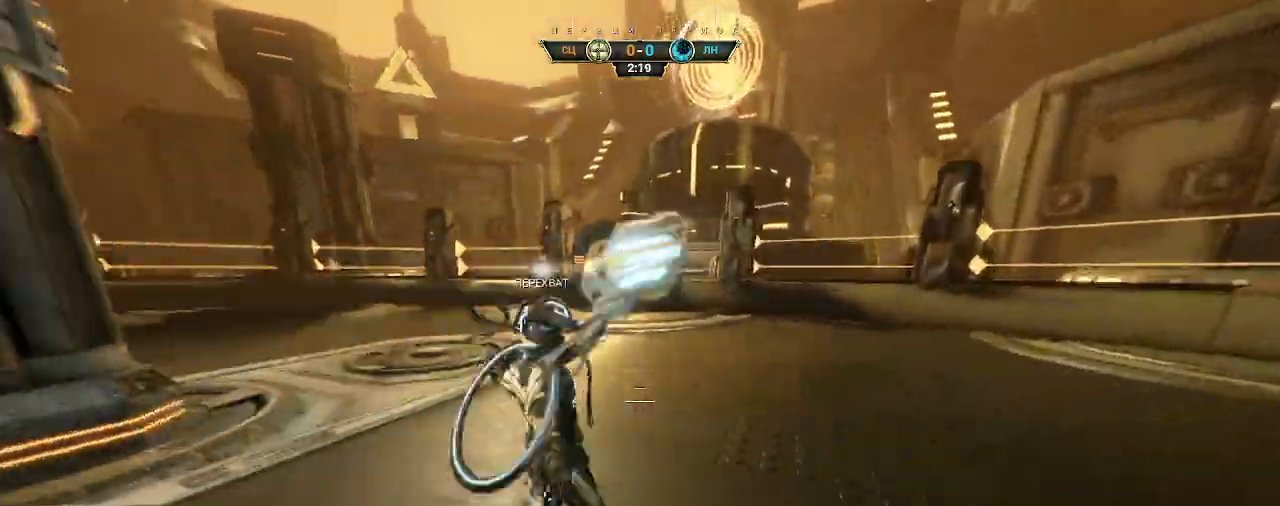
{"keys": ["w"], "mouse": [], "events": [[33, "ctrl", "down"], [283, "space", "down"], [333, "space", "up"], [350, "ctrl", "up"]]}
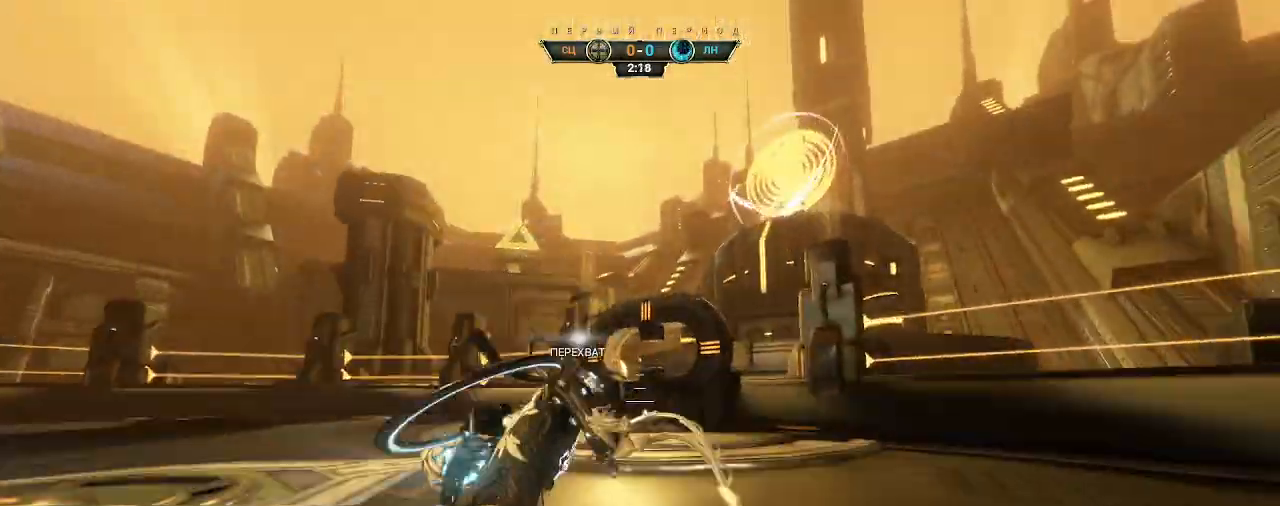
{"keys": ["a"], "mouse": [], "events": [[100, "mouse_left", "down"], [183, "mouse_left", "up"], [300, "a", "down"], [450, "w", "up"]]}
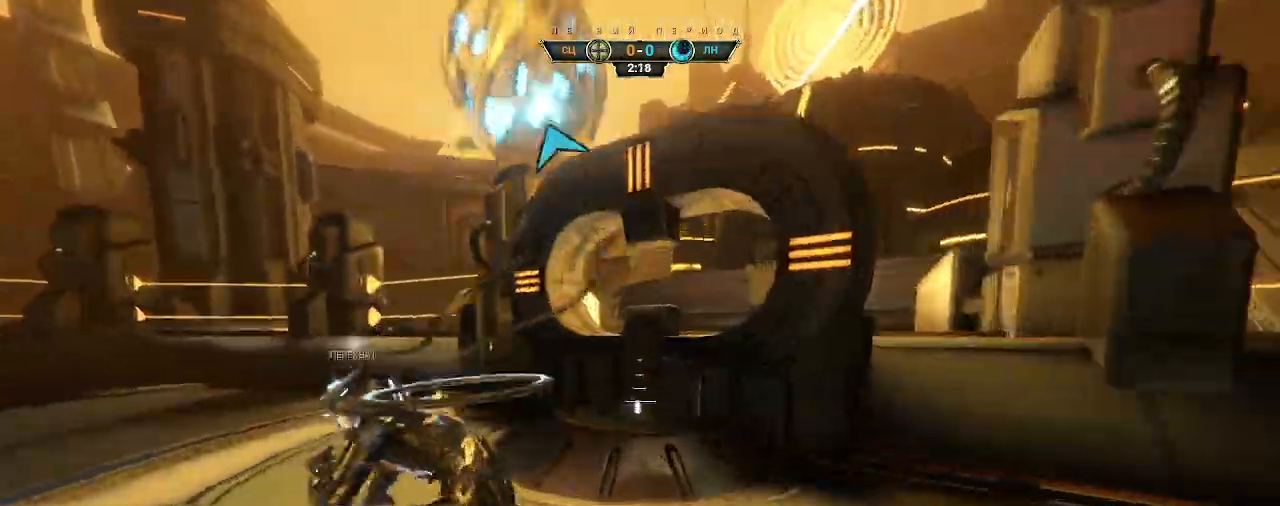
{"keys": [], "mouse": ["right"], "events": [[283, "a", "up"], [433, "mouse_right", "down"]]}
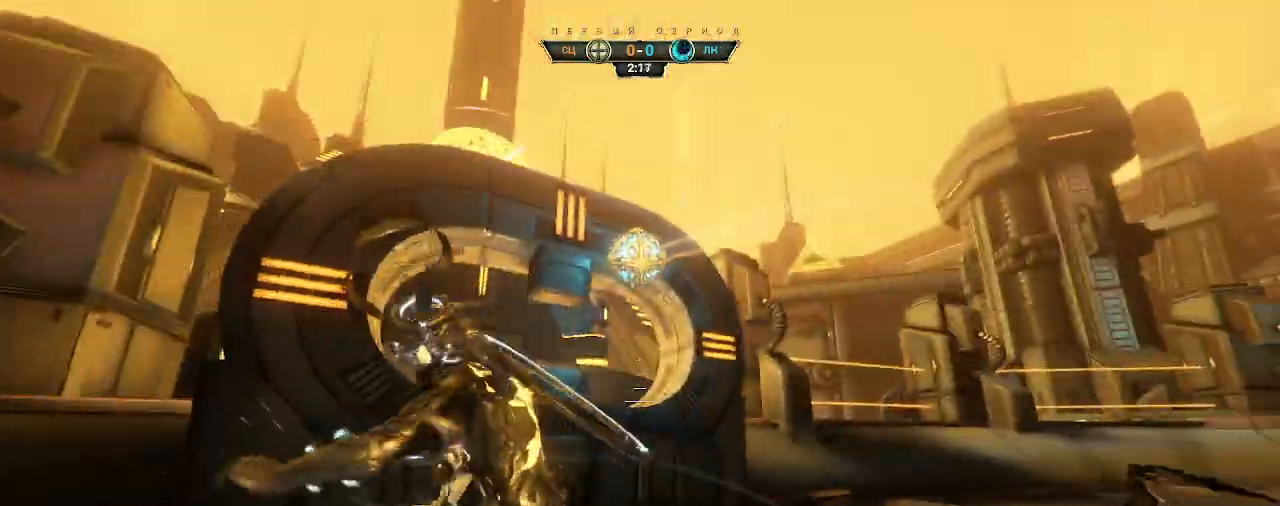
{"keys": ["d", "s"], "mouse": [], "events": [[50, "s", "down"], [50, "space", "down"], [100, "space", "up"], [200, "space", "down"], [283, "space", "up"], [367, "d", "down"], [467, "mouse_right", "up"]]}
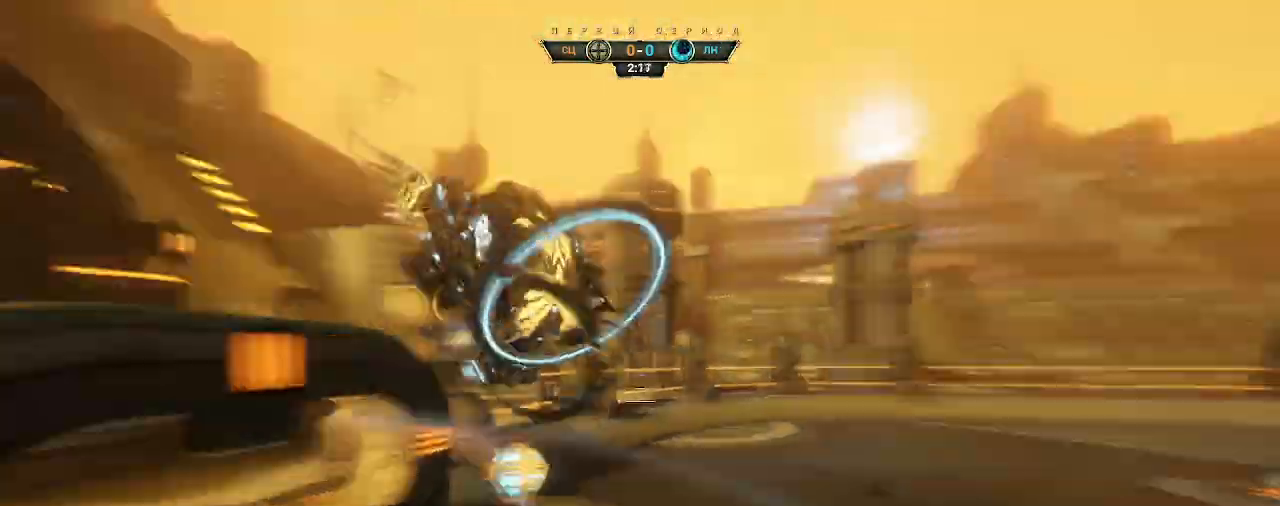
{"keys": ["d", "w"], "mouse": [], "events": [[50, "s", "up"], [150, "mouse_left", "down"], [200, "w", "down"], [250, "mouse_left", "up"], [467, "space", "down"], [500, "space", "up"]]}
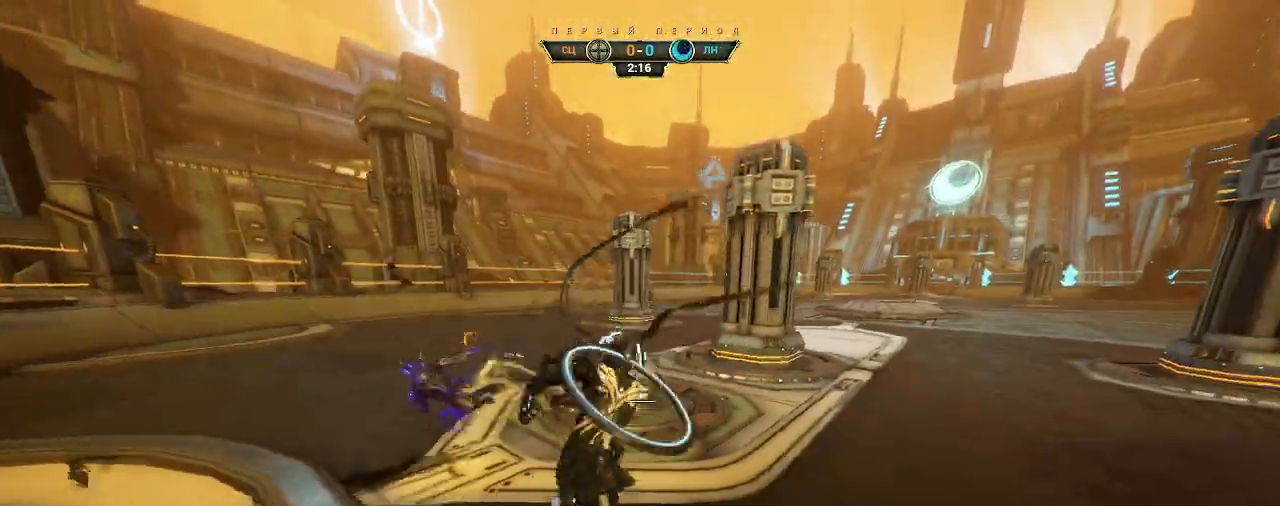
{"keys": ["d", "w"], "mouse": [], "events": [[50, "ctrl", "down"], [100, "d", "up"], [200, "space", "down"], [250, "space", "up"], [300, "ctrl", "up"], [333, "d", "down"]]}
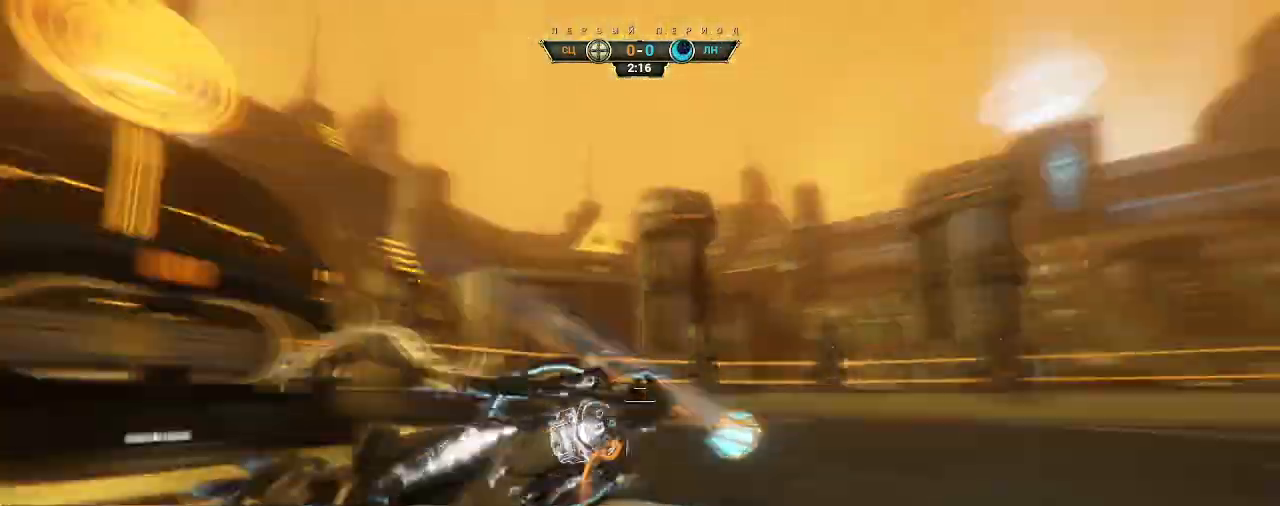
{"keys": ["d", "w"], "mouse": ["right"], "events": [[500, "mouse_right", "down"]]}
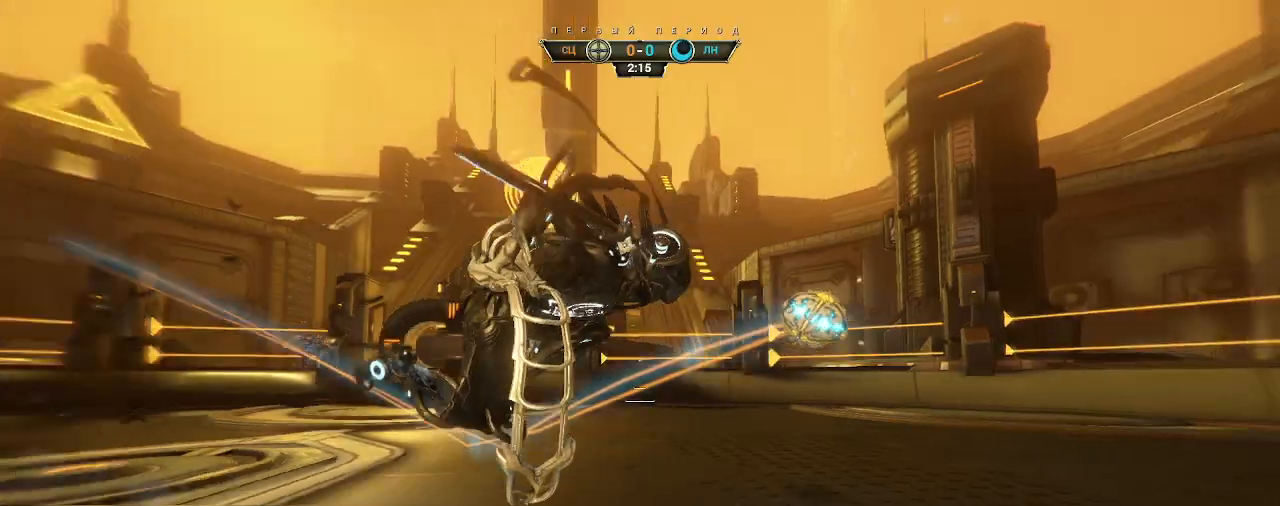
{"keys": ["d"], "mouse": [], "events": [[167, "w", "up"], [317, "e", "down"], [400, "e", "up"], [433, "mouse_right", "up"]]}
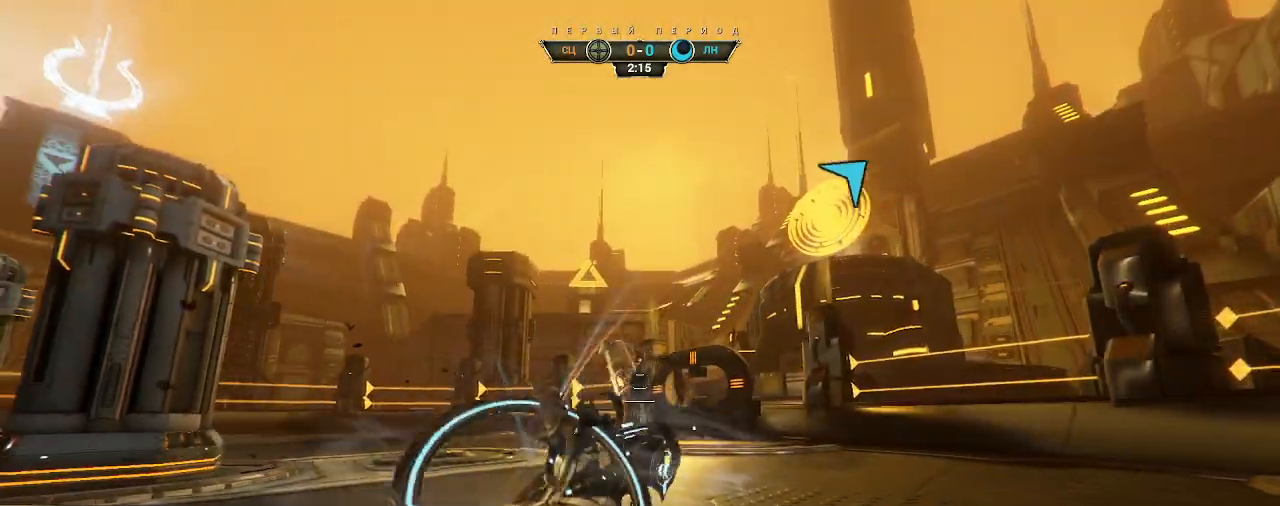
{"keys": ["s"], "mouse": [], "events": [[17, "s", "down"], [133, "d", "up"]]}
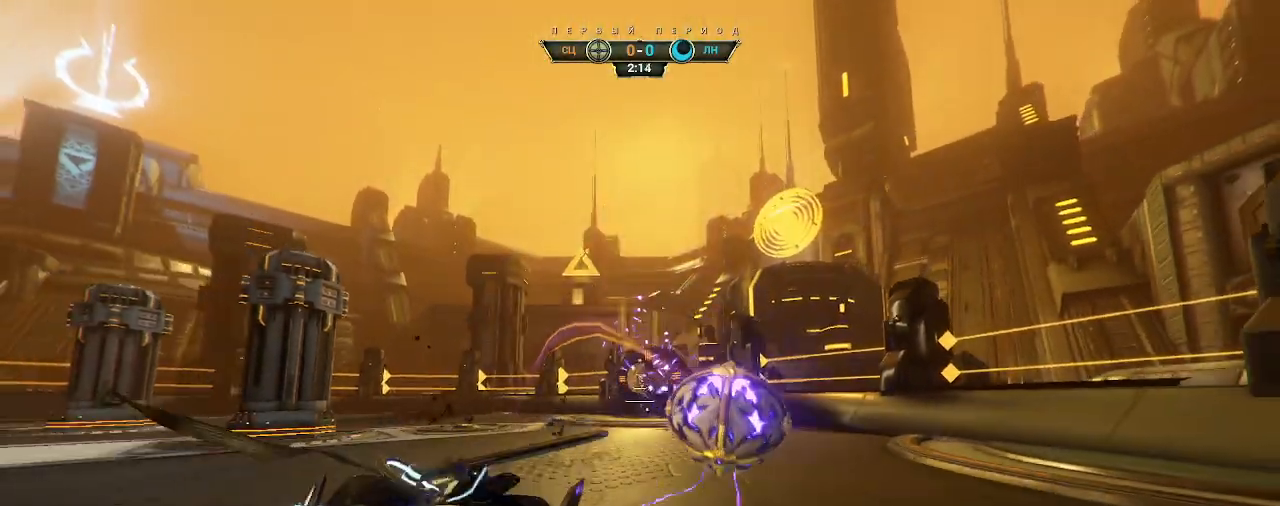
{"keys": ["s"], "mouse": [], "events": []}
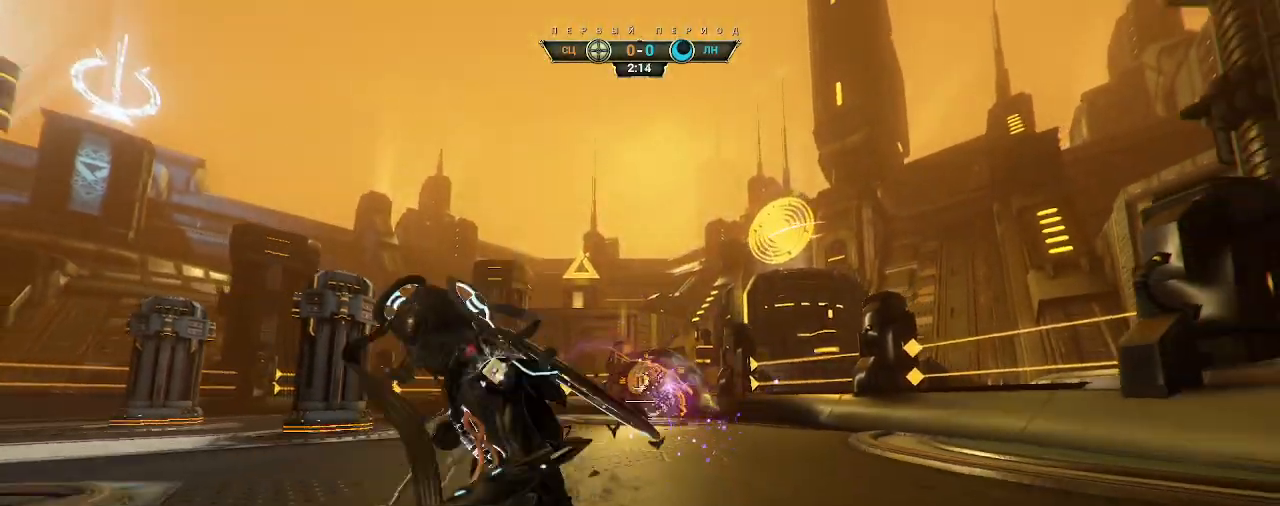
{"keys": ["w"], "mouse": [], "events": [[17, "a", "down"], [17, "s", "up"], [150, "w", "down"], [333, "a", "up"]]}
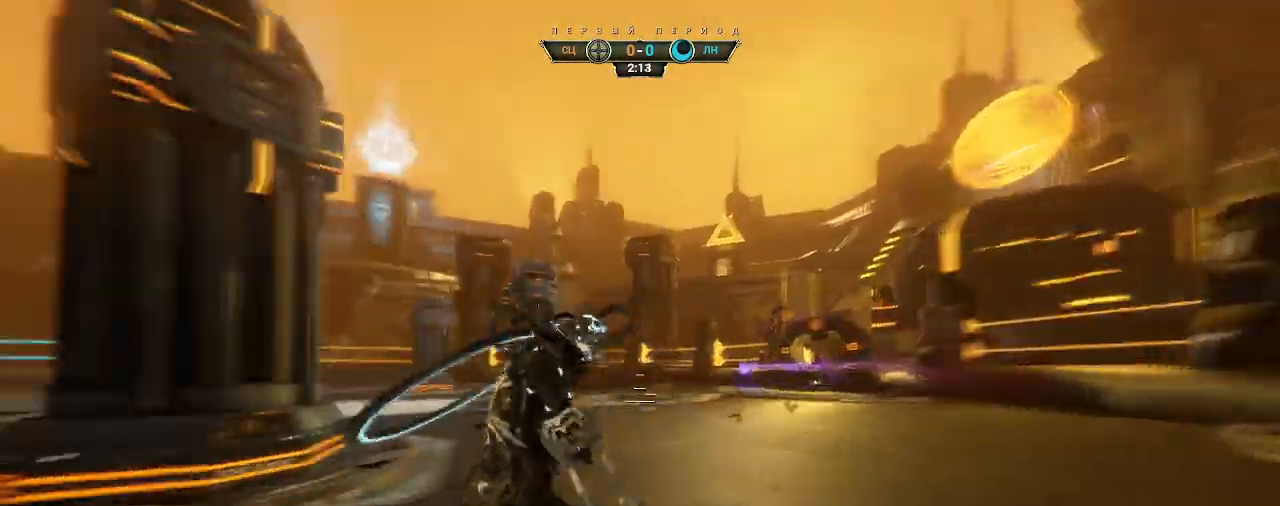
{"keys": ["w"], "mouse": [], "events": [[83, "ctrl", "down"], [117, "space", "down"], [167, "ctrl", "up"], [167, "space", "up"], [233, "space", "down"], [250, "mouse_right", "down"], [250, "shift", "down"], [283, "shift", "up"], [300, "space", "up"], [333, "mouse_right", "up"]]}
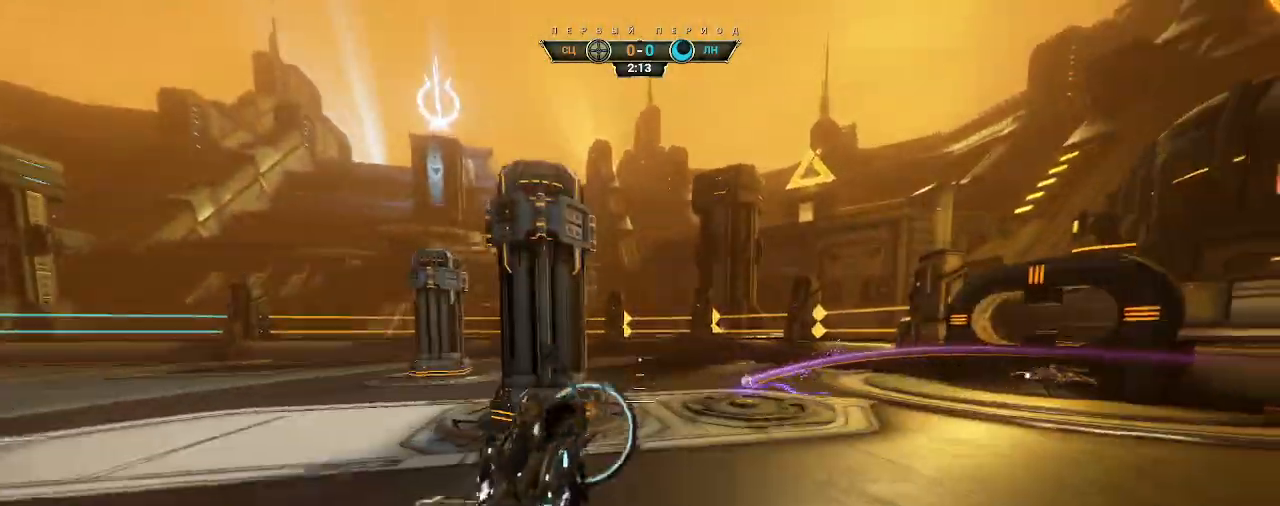
{"keys": [], "mouse": [], "events": [[33, "w", "up"]]}
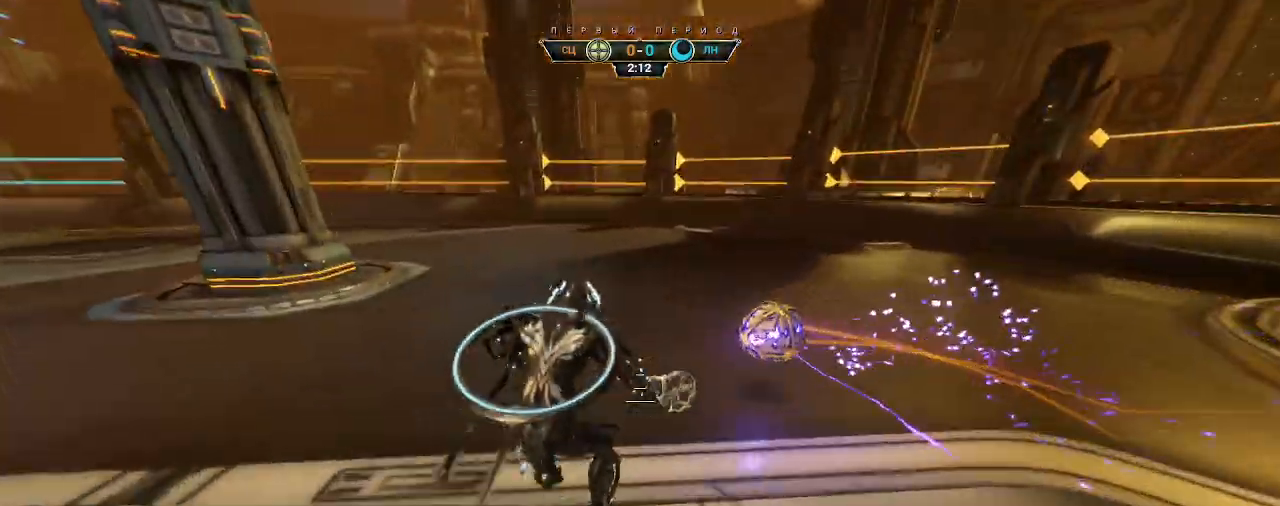
{"keys": [], "mouse": ["right"], "events": [[500, "mouse_right", "down"]]}
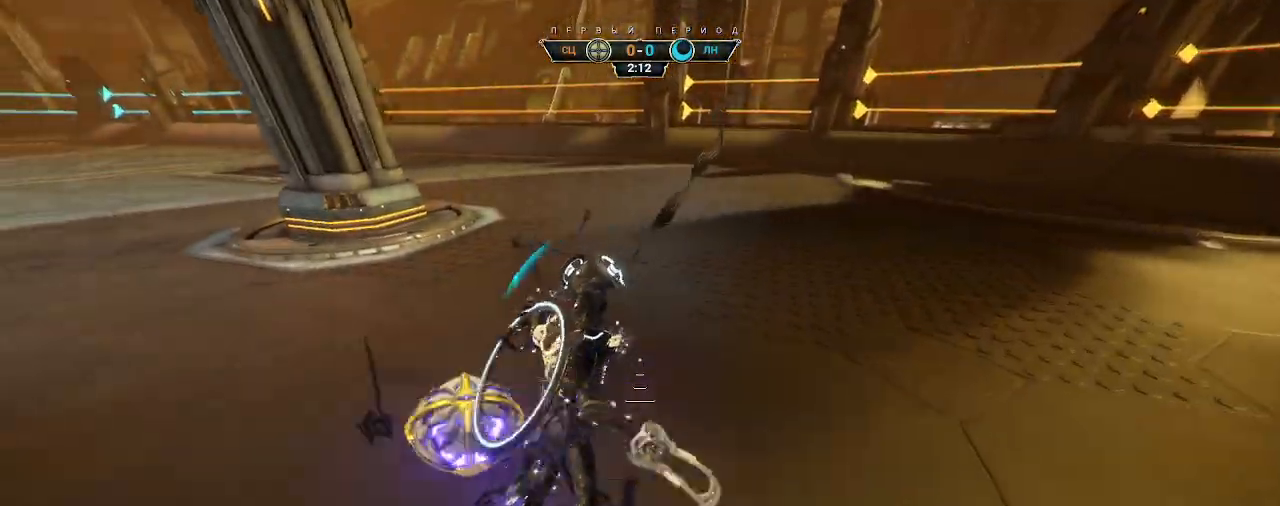
{"keys": ["w"], "mouse": ["right"], "events": [[50, "w", "down"], [167, "a", "down"], [283, "a", "up"]]}
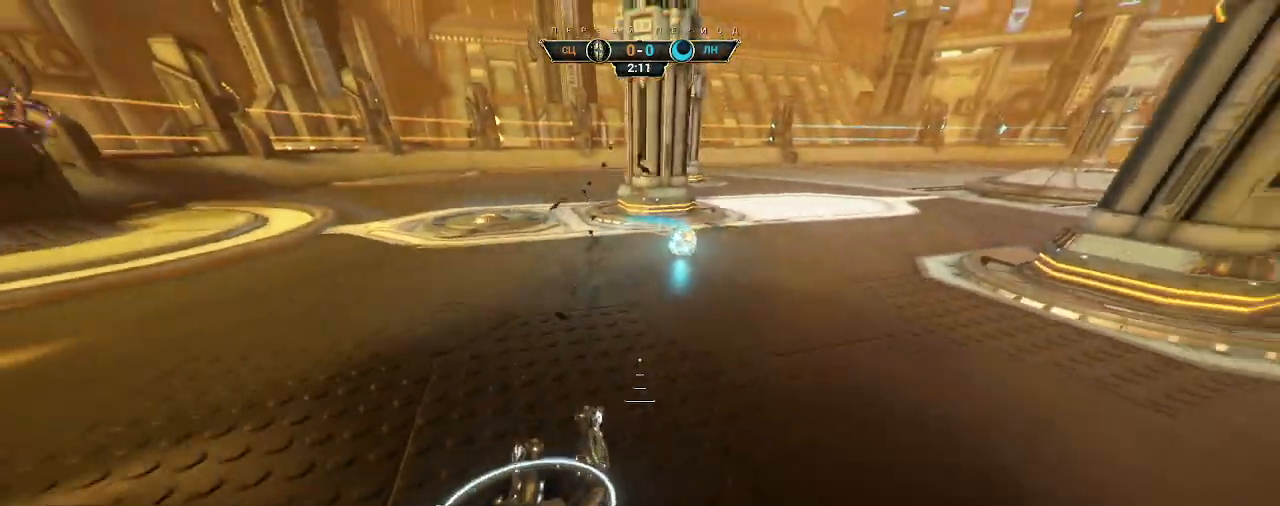
{"keys": ["w"], "mouse": ["right"], "events": [[117, "d", "down"], [267, "d", "up"]]}
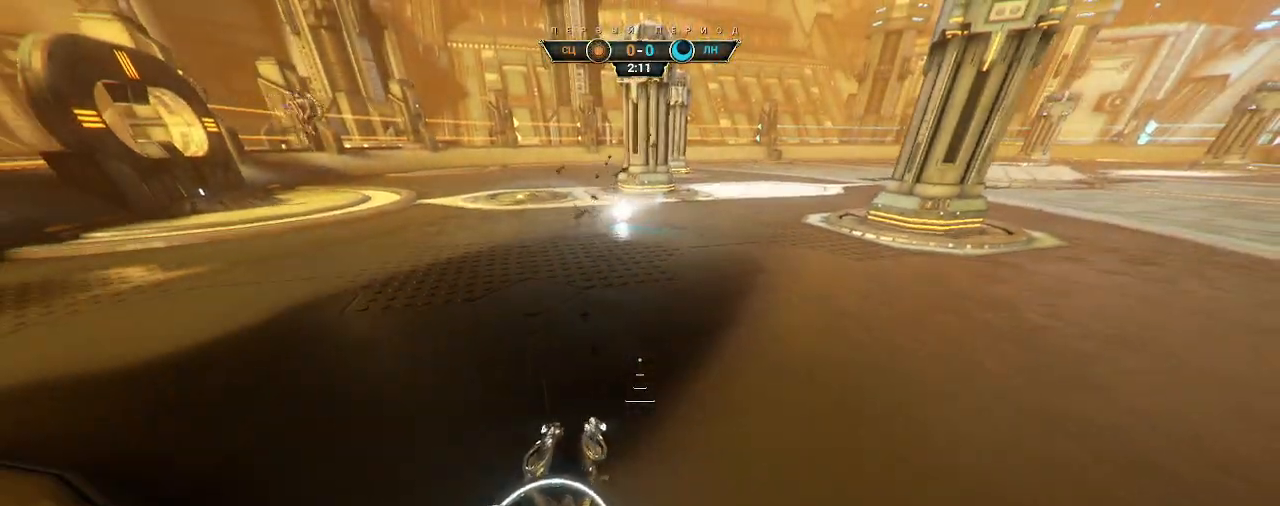
{"keys": ["w"], "mouse": [], "events": [[33, "mouse_right", "up"]]}
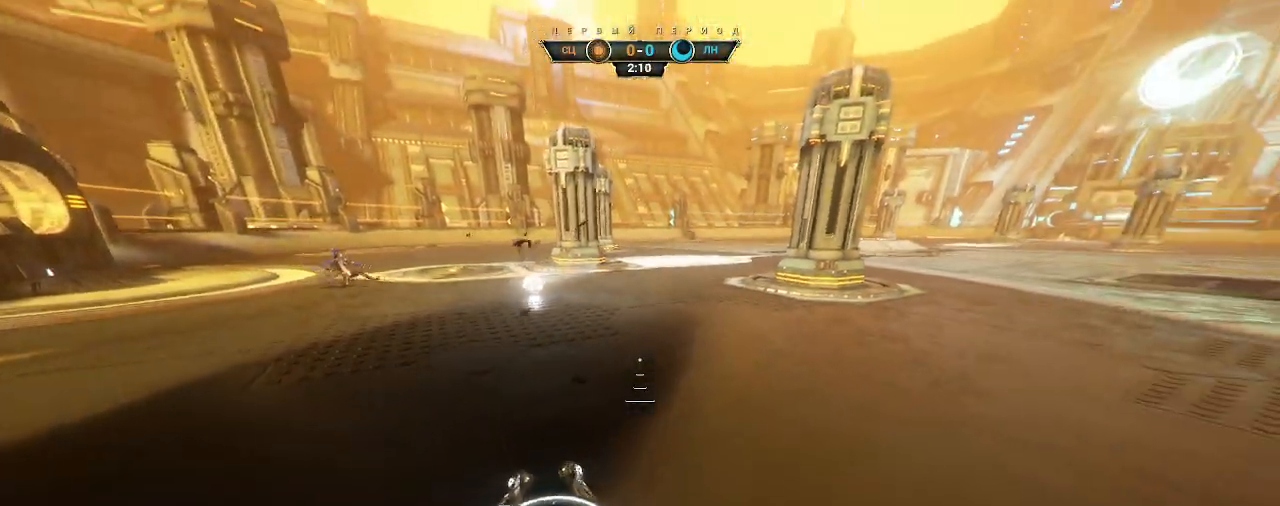
{"keys": ["w"], "mouse": [], "events": []}
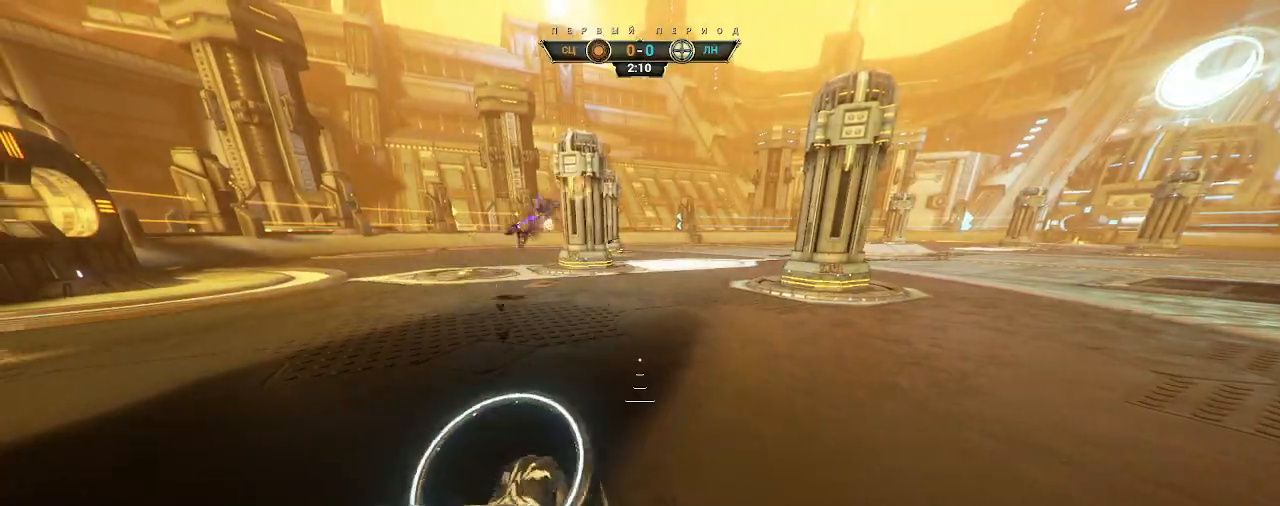
{"keys": ["w"], "mouse": ["right"], "events": [[267, "ctrl", "down"], [283, "space", "down"], [317, "space", "up"], [333, "ctrl", "up"], [383, "shift", "down"], [383, "space", "down"], [417, "shift", "up"], [433, "space", "up"], [467, "mouse_right", "down"]]}
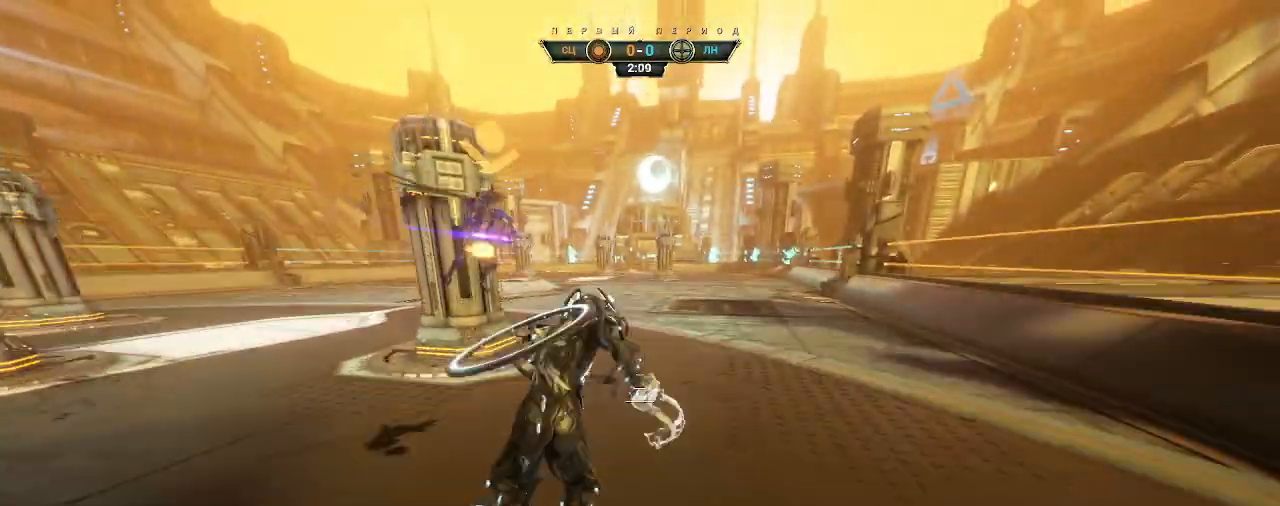
{"keys": ["ctrl", "d", "w"], "mouse": ["right"], "events": [[83, "mouse_right", "up"], [250, "d", "down"], [450, "ctrl", "down"], [483, "mouse_right", "down"]]}
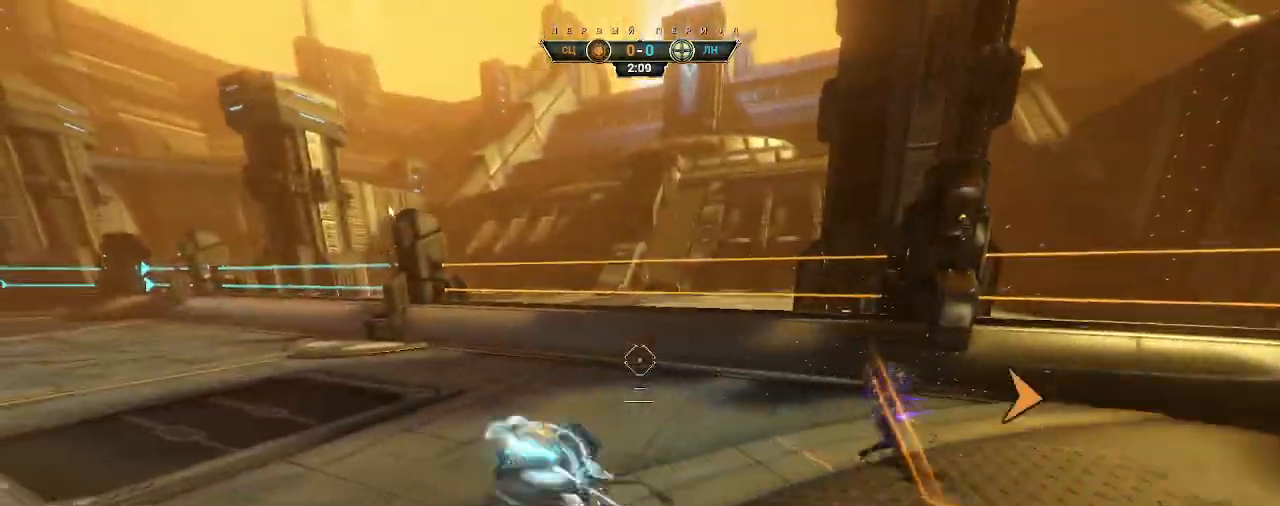
{"keys": ["d"], "mouse": [], "events": [[100, "ctrl", "up"], [200, "mouse_right", "up"], [233, "d", "up"], [333, "a", "down"], [417, "space", "down"], [433, "w", "up"], [450, "d", "down"], [483, "space", "up"], [500, "a", "up"]]}
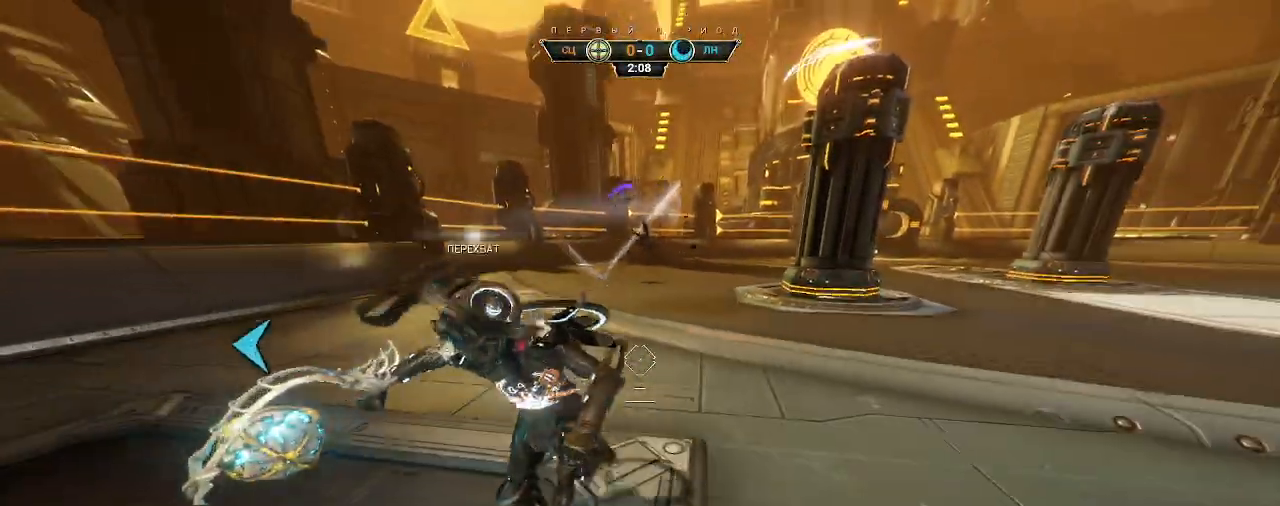
{"keys": ["d"], "mouse": [], "events": [[67, "space", "down"], [167, "space", "up"], [333, "space", "down"], [433, "space", "up"]]}
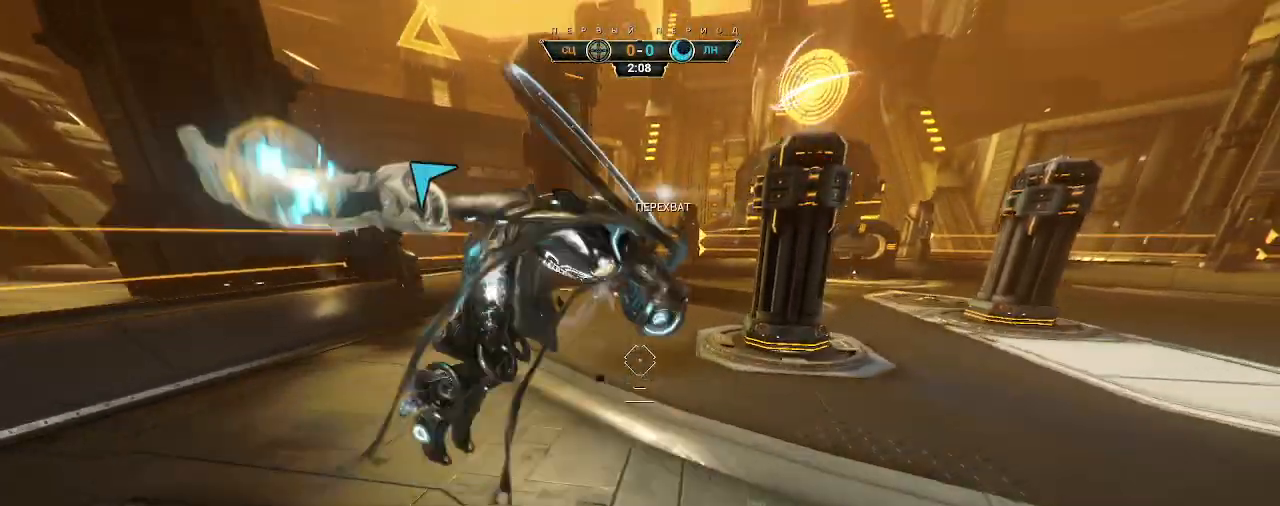
{"keys": ["w"], "mouse": [], "events": [[167, "mouse_left", "down"], [200, "w", "down"], [250, "mouse_left", "up"], [283, "d", "up"]]}